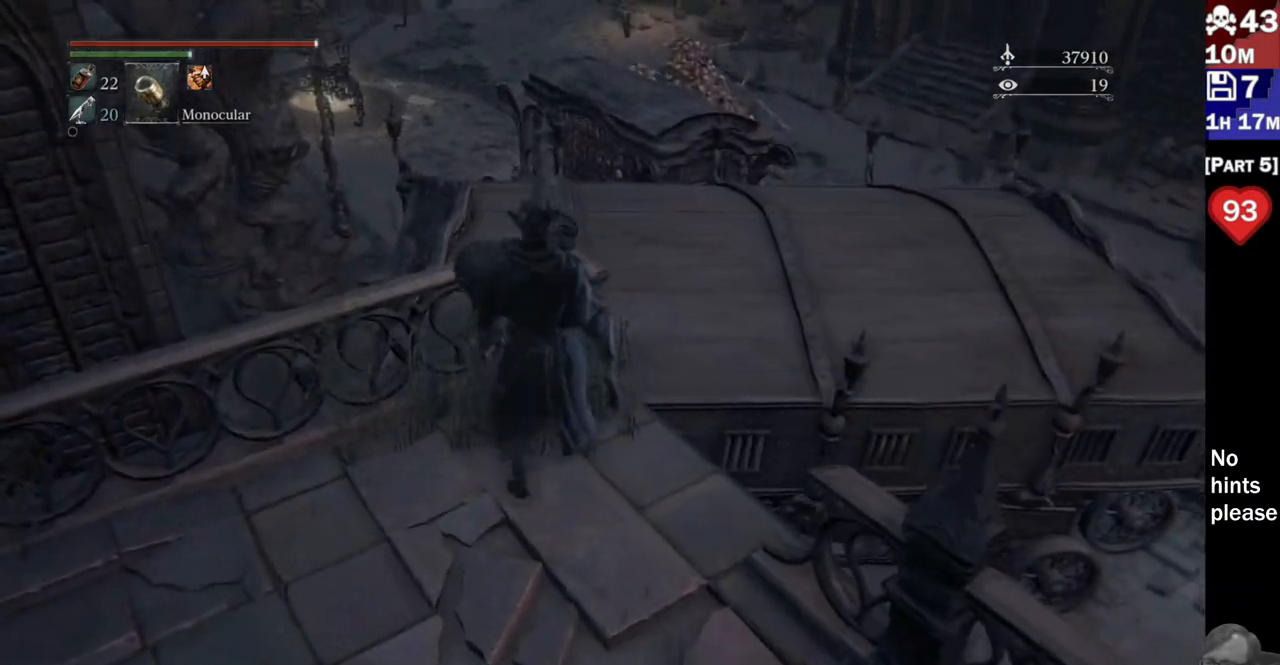
Gameplay with a controller (PlayStation layout); each line is a JSON object with the inputs held at the frame after it (dt_ms = milliseconds from this image to that frame). "button_events" lists button changes between this image and that frame as [ms after this image, input, new state], when the widget could be followed in between (sticks are given only as held states). Not read: L3 SELECT START.
{"dt_ms": 500, "buttons": [], "left_stick": "center", "right_stick": "right", "button_events": []}
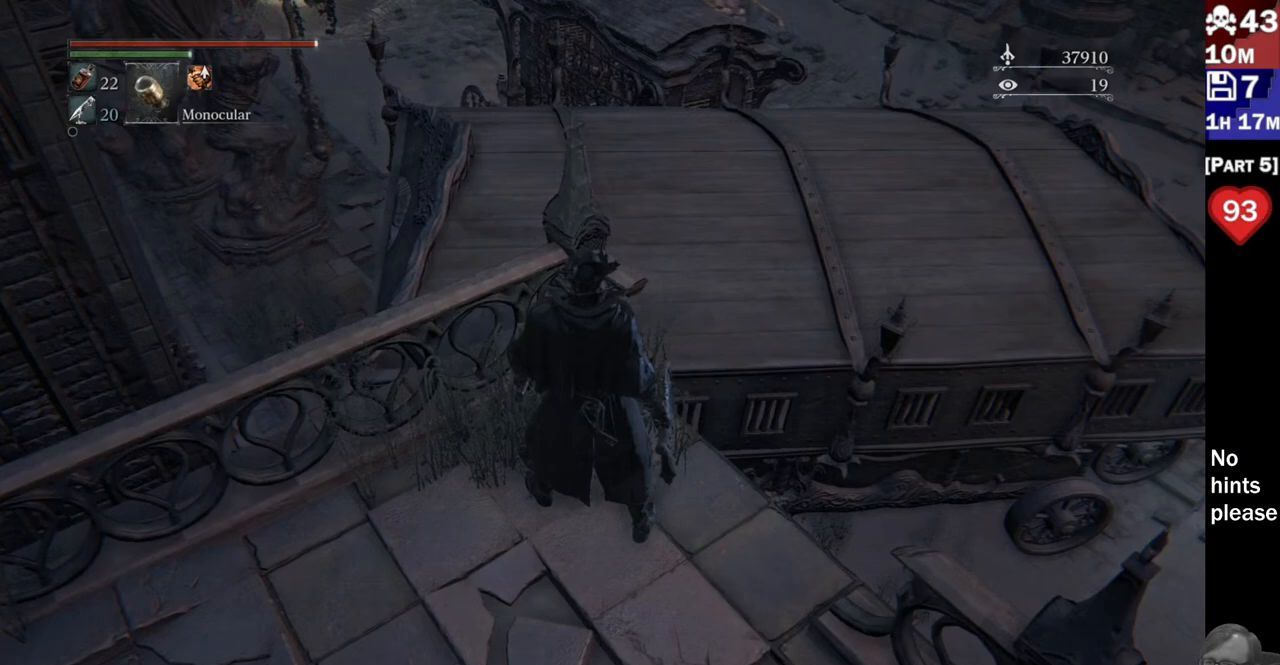
{"dt_ms": 500, "buttons": [], "left_stick": "left", "right_stick": "down-right"}
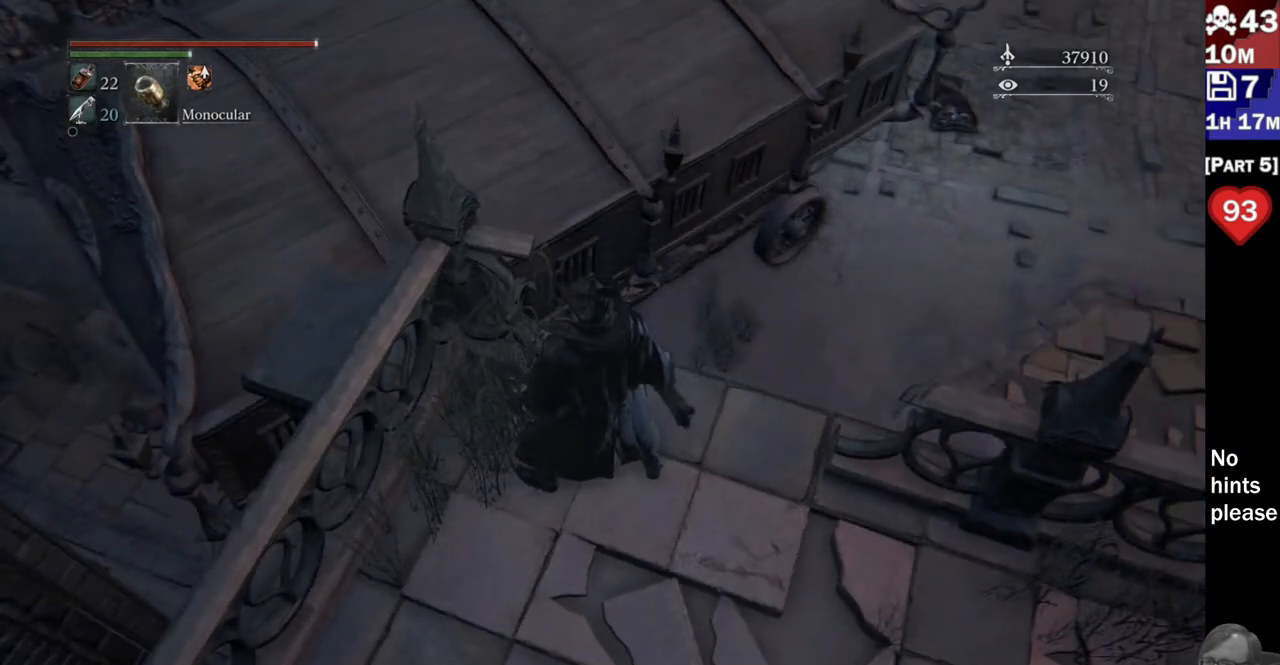
{"dt_ms": 1000, "buttons": [], "left_stick": "center", "right_stick": "up-left"}
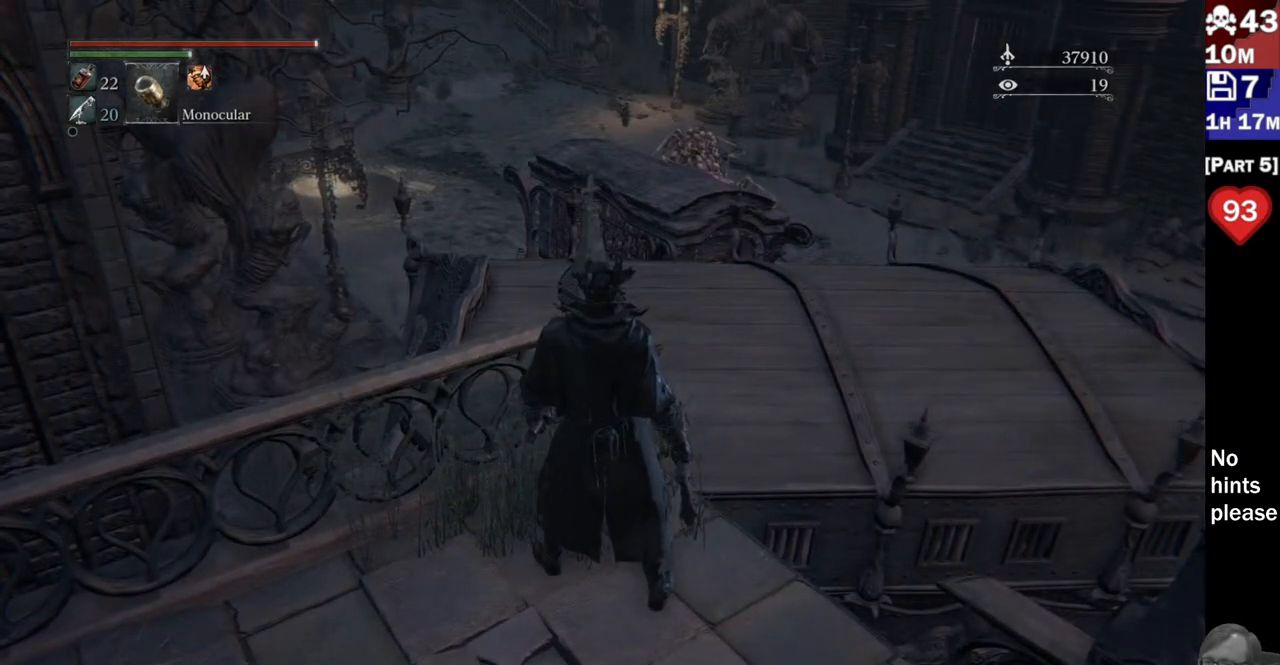
{"dt_ms": 500, "buttons": [], "left_stick": "center", "right_stick": "center", "button_events": []}
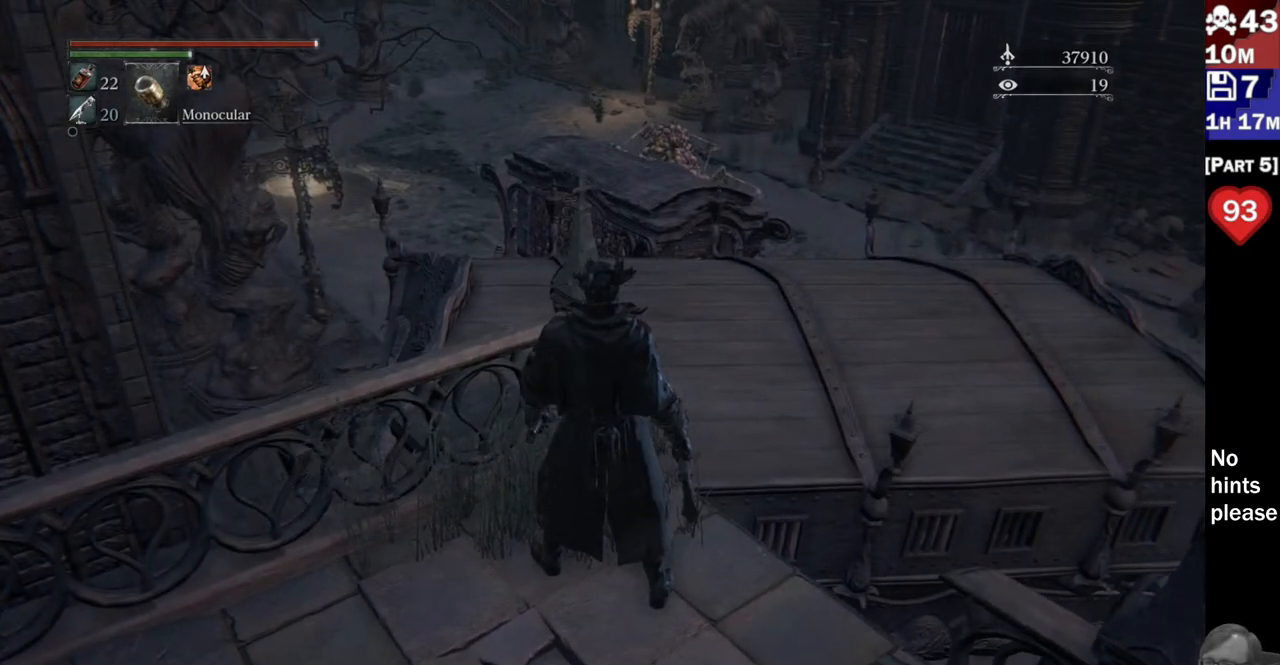
{"dt_ms": 500, "buttons": [], "left_stick": "right", "right_stick": "center", "button_events": []}
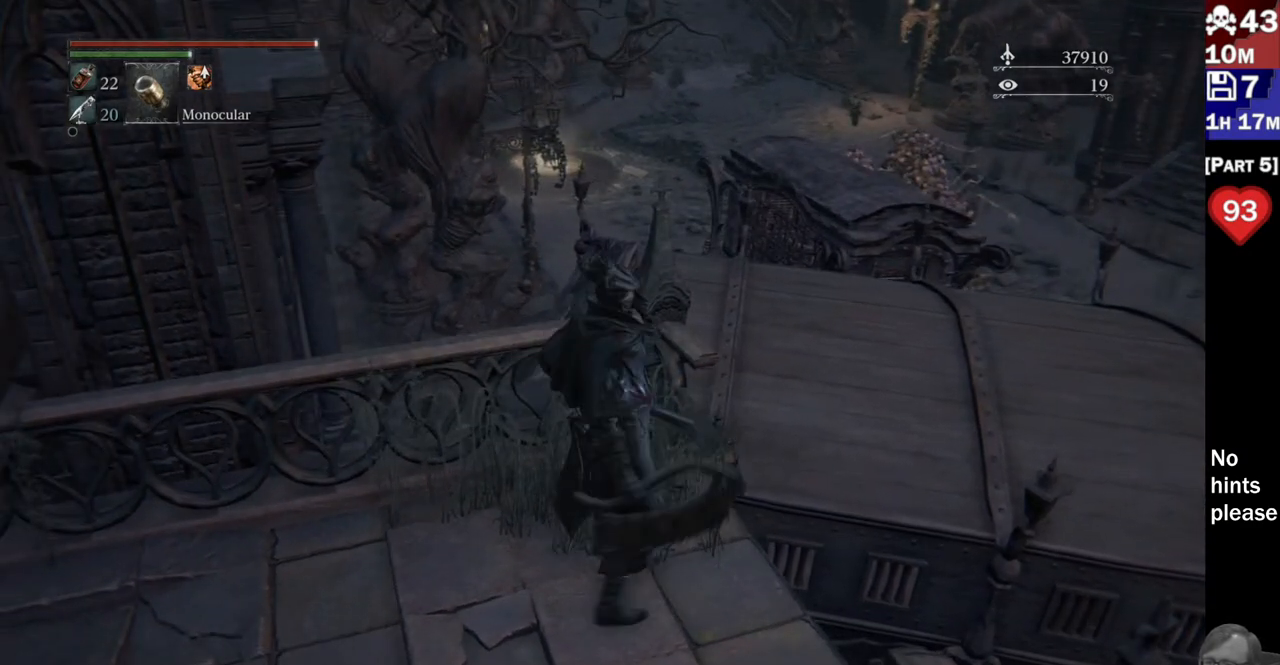
{"dt_ms": 1000, "buttons": [], "left_stick": "center", "right_stick": "center"}
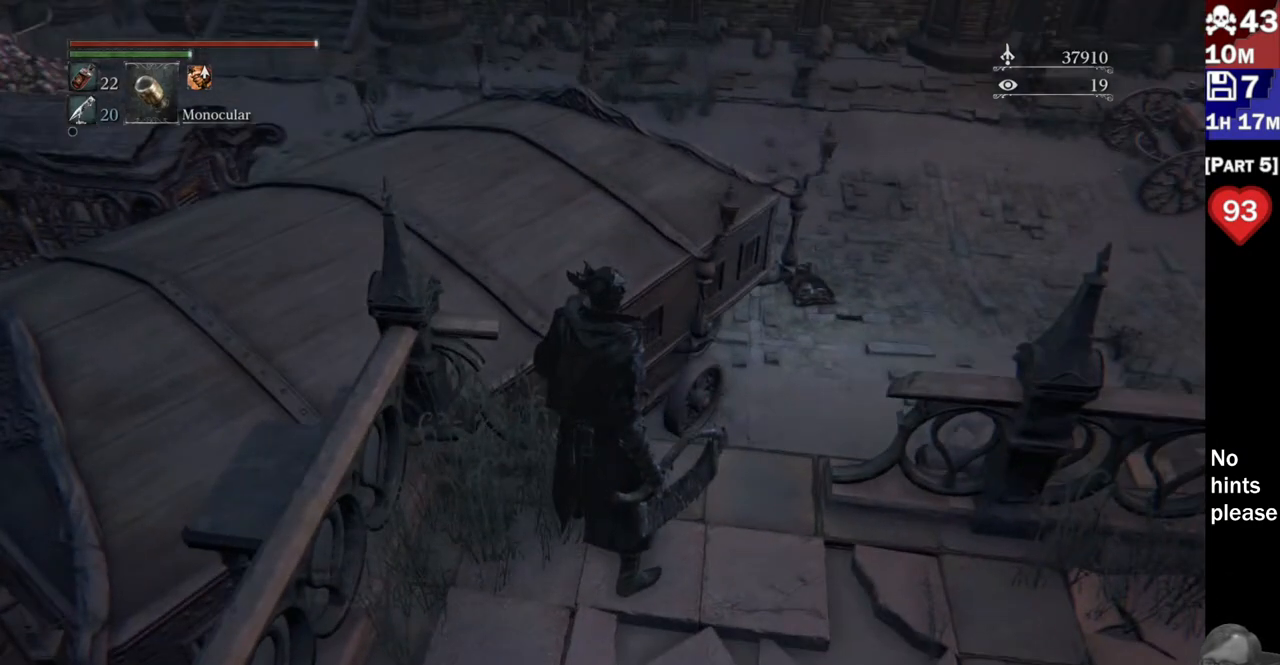
{"dt_ms": 1000, "buttons": [], "left_stick": "center", "right_stick": "up-left"}
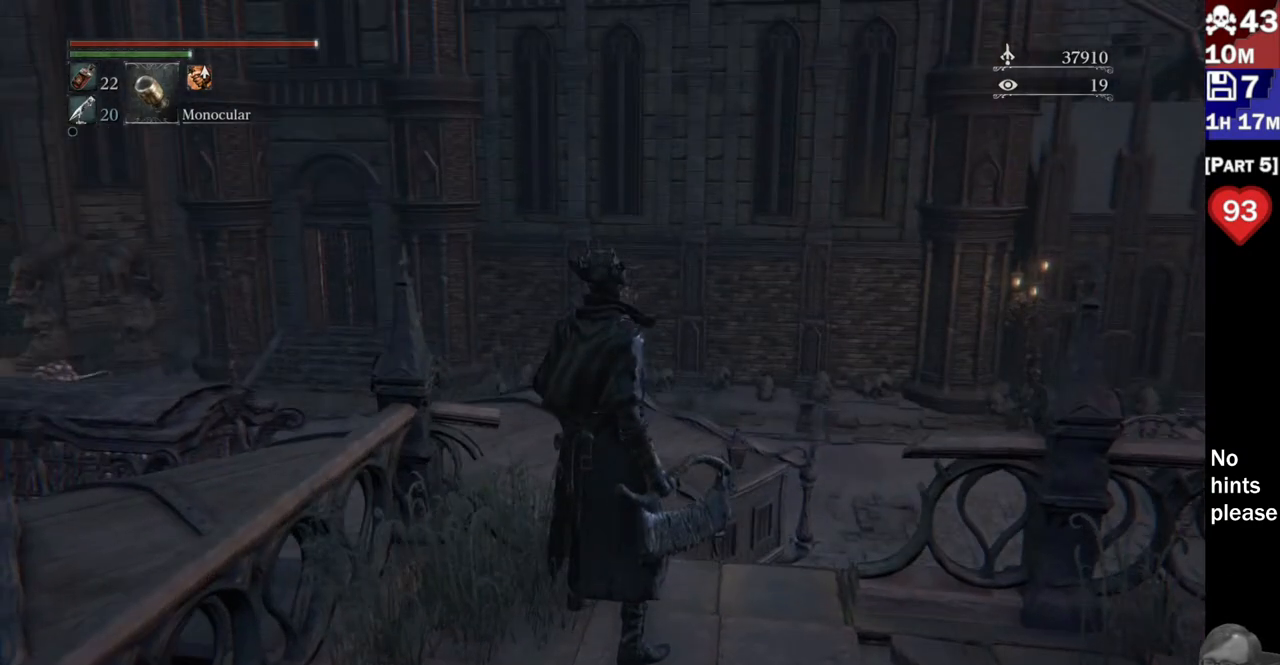
{"dt_ms": 500, "buttons": [], "left_stick": "center", "right_stick": "left"}
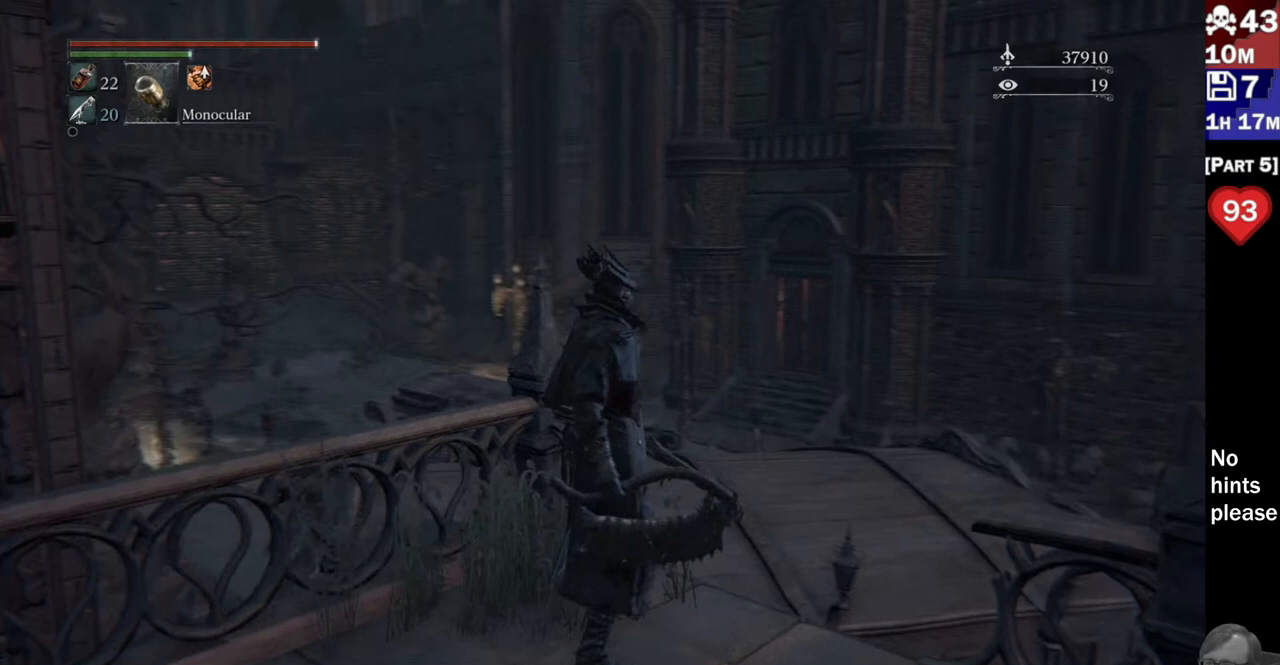
{"dt_ms": 500, "buttons": [], "left_stick": "center", "right_stick": "down-right", "button_events": []}
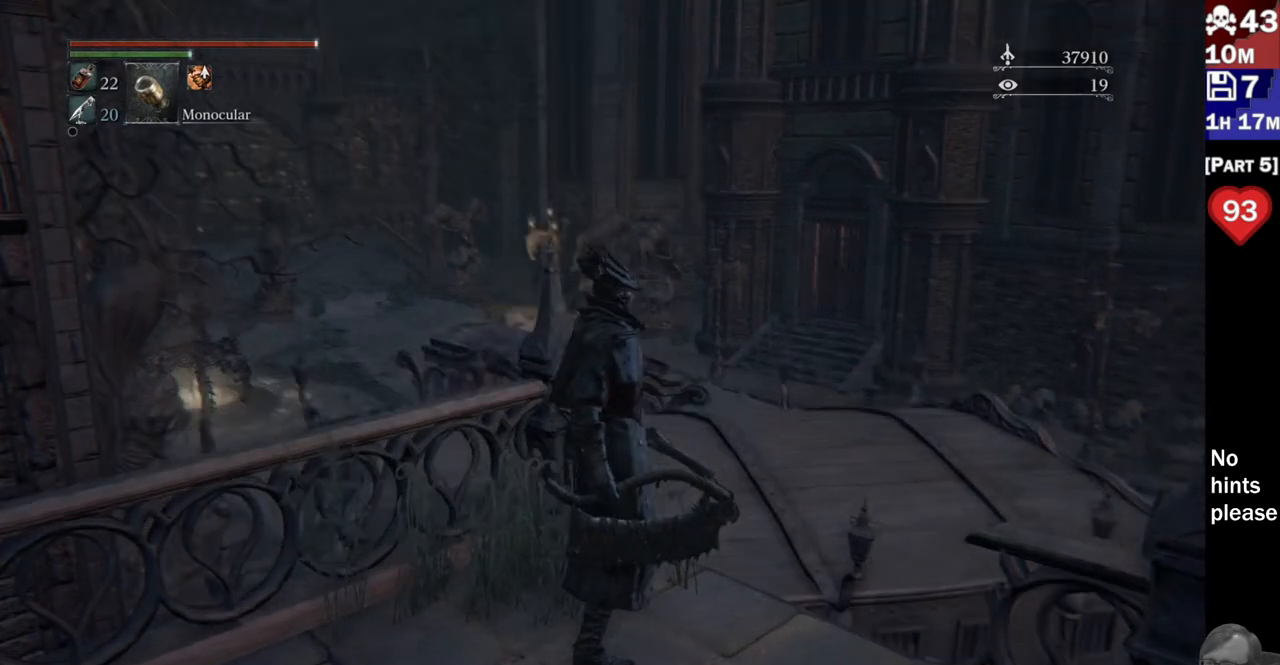
{"dt_ms": 500, "buttons": [], "left_stick": "center", "right_stick": "center"}
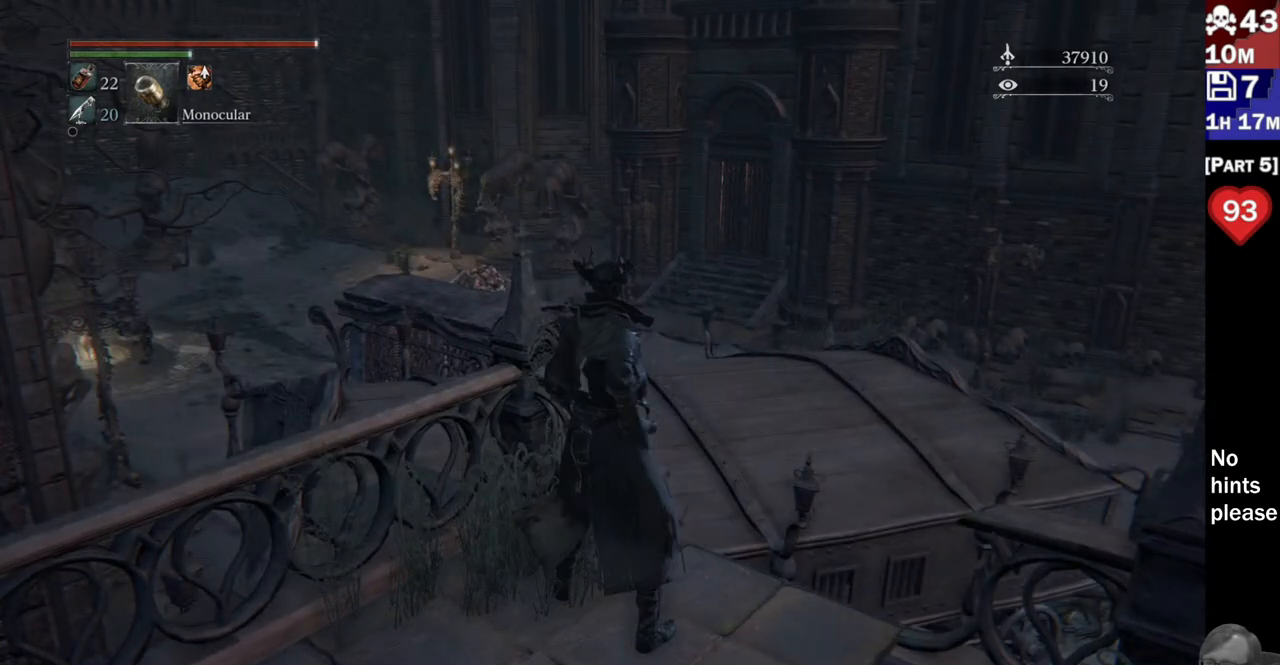
{"dt_ms": 500, "buttons": [], "left_stick": "center", "right_stick": "right", "button_events": []}
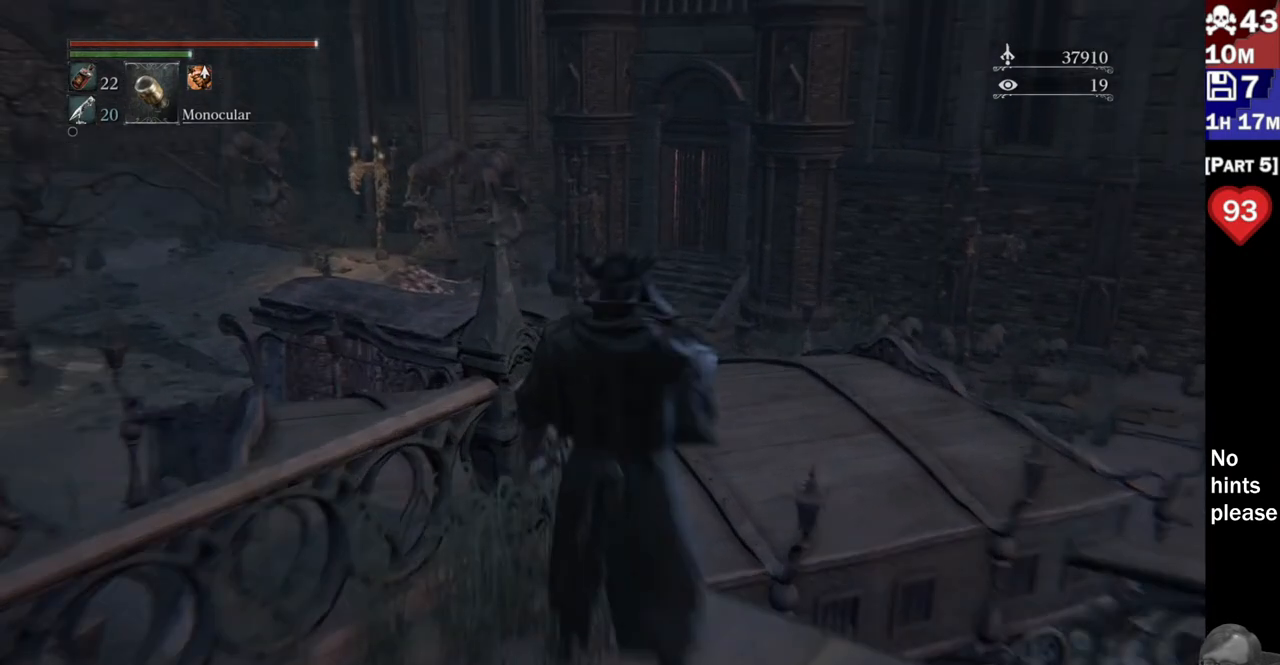
{"dt_ms": 500, "buttons": [], "left_stick": "center", "right_stick": "up-right", "button_events": []}
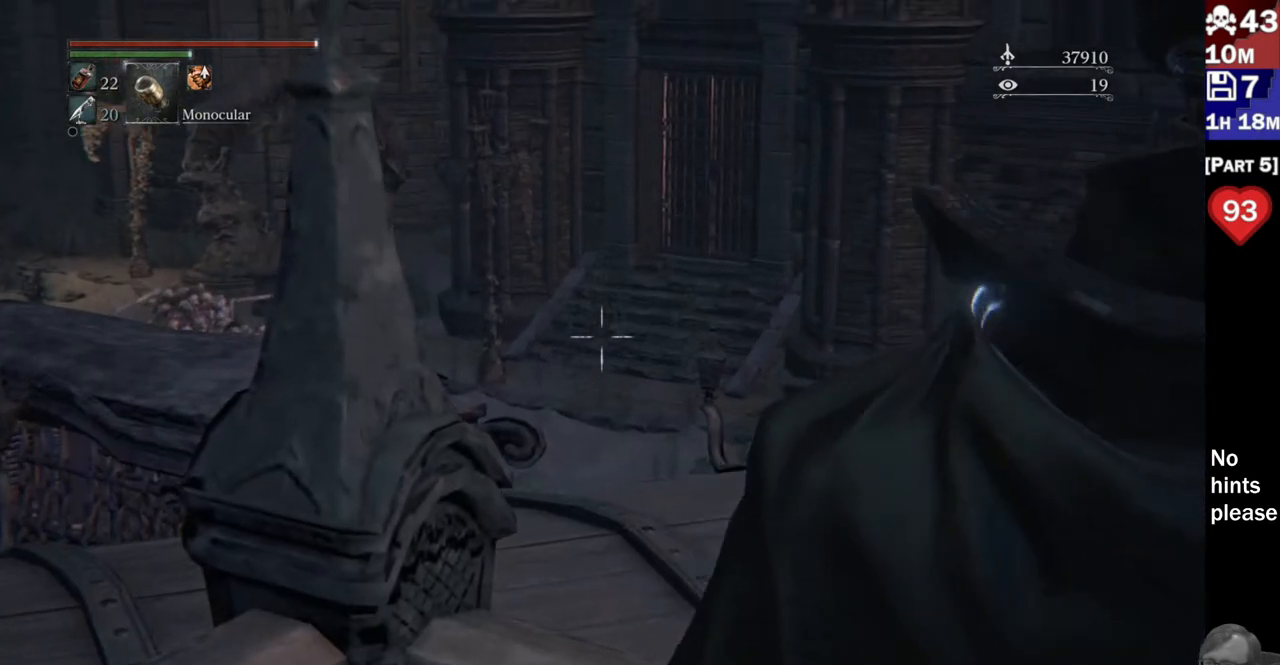
{"dt_ms": 500, "buttons": [], "left_stick": "center", "right_stick": "center", "button_events": []}
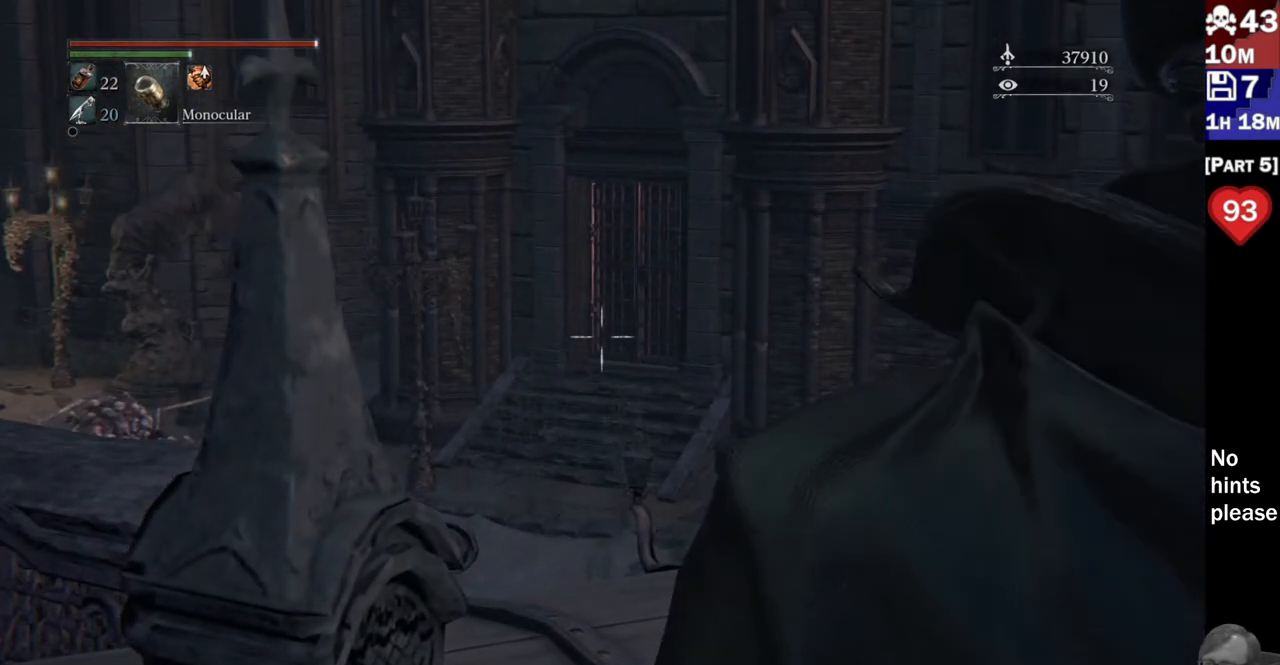
{"dt_ms": 500, "buttons": [], "left_stick": "center", "right_stick": "down-right", "button_events": []}
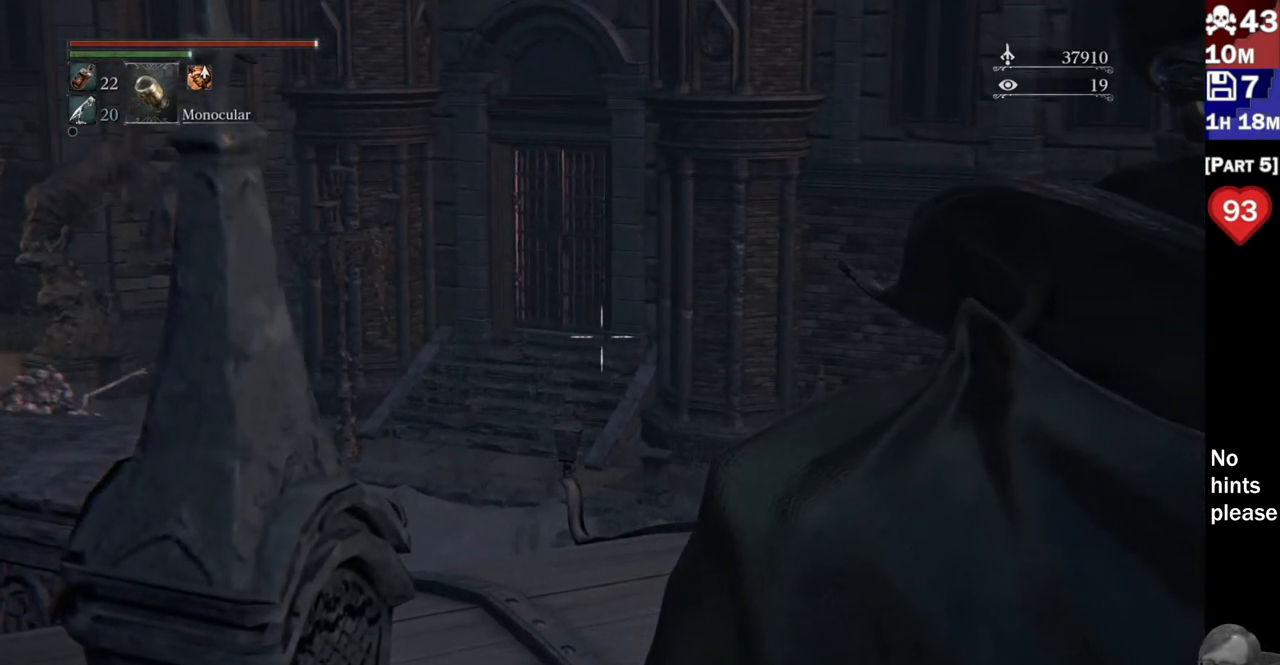
{"dt_ms": 500, "buttons": [], "left_stick": "center", "right_stick": "up", "button_events": []}
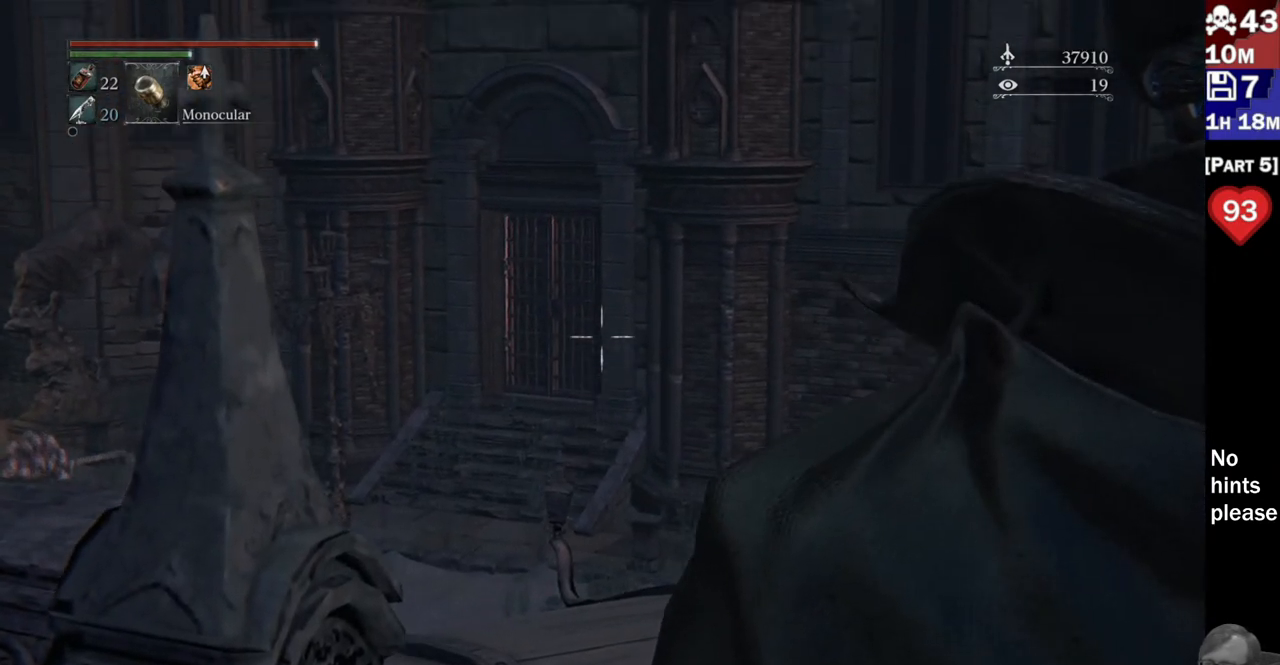
{"dt_ms": 500, "buttons": [], "left_stick": "center", "right_stick": "down-left", "button_events": []}
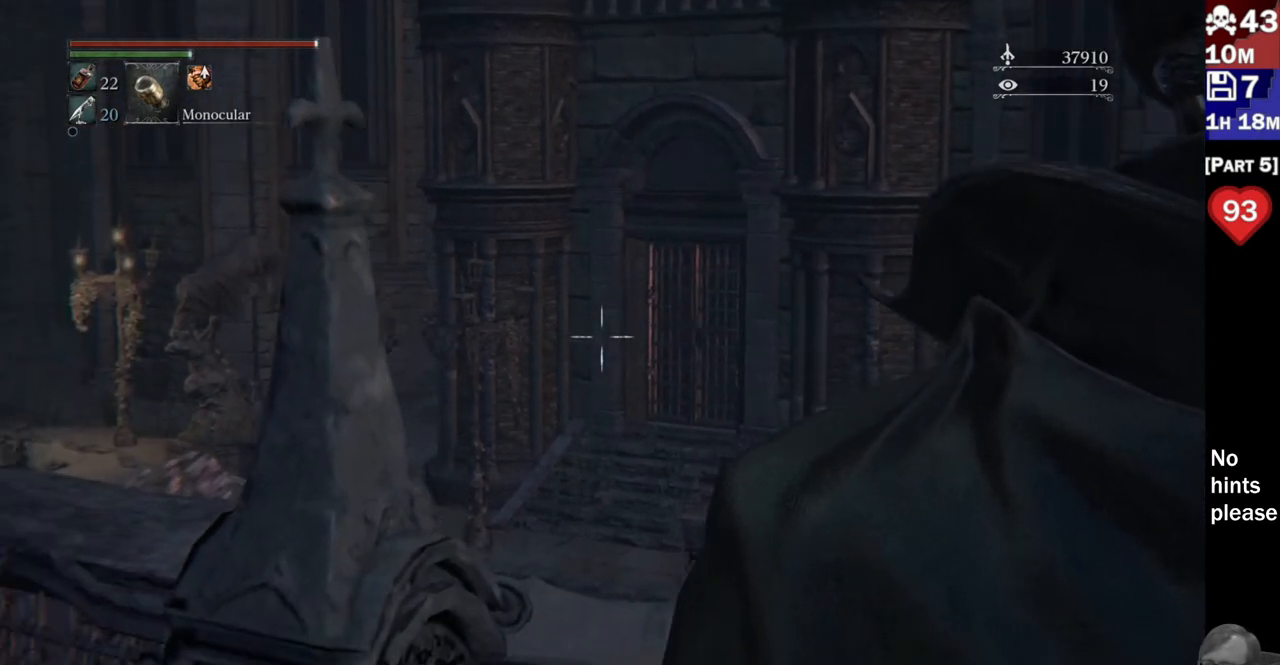
{"dt_ms": 500, "buttons": [], "left_stick": "center", "right_stick": "center", "button_events": []}
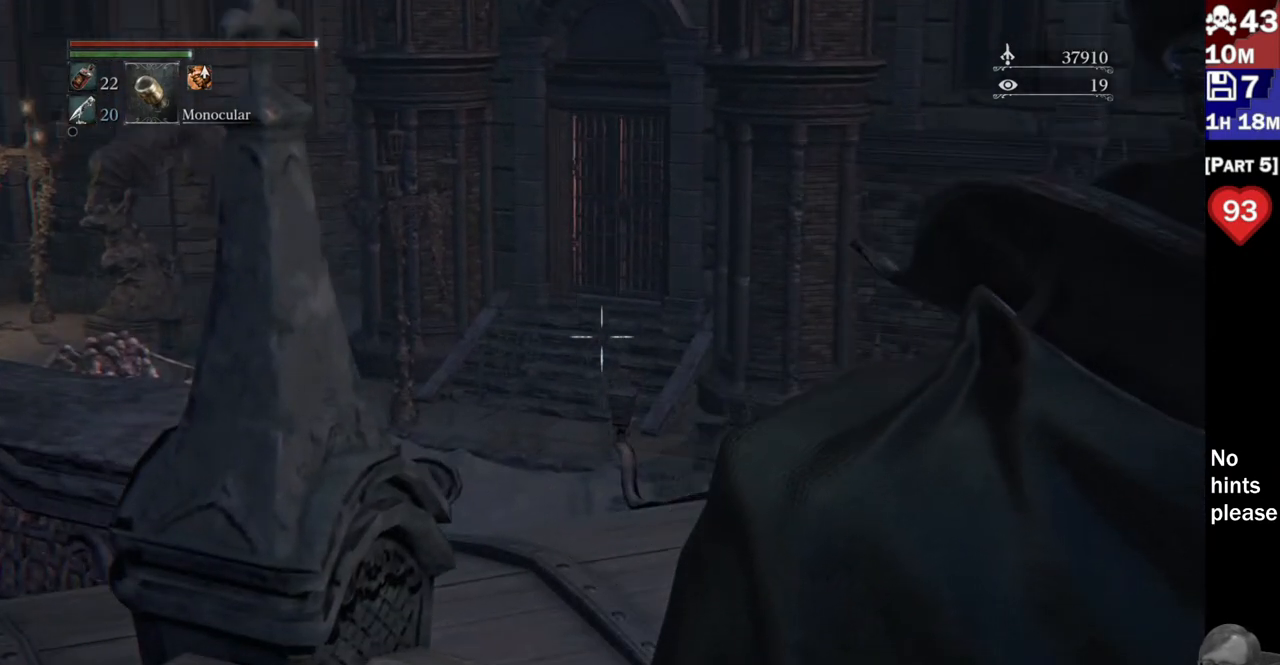
{"dt_ms": 500, "buttons": [], "left_stick": "center", "right_stick": "left", "button_events": []}
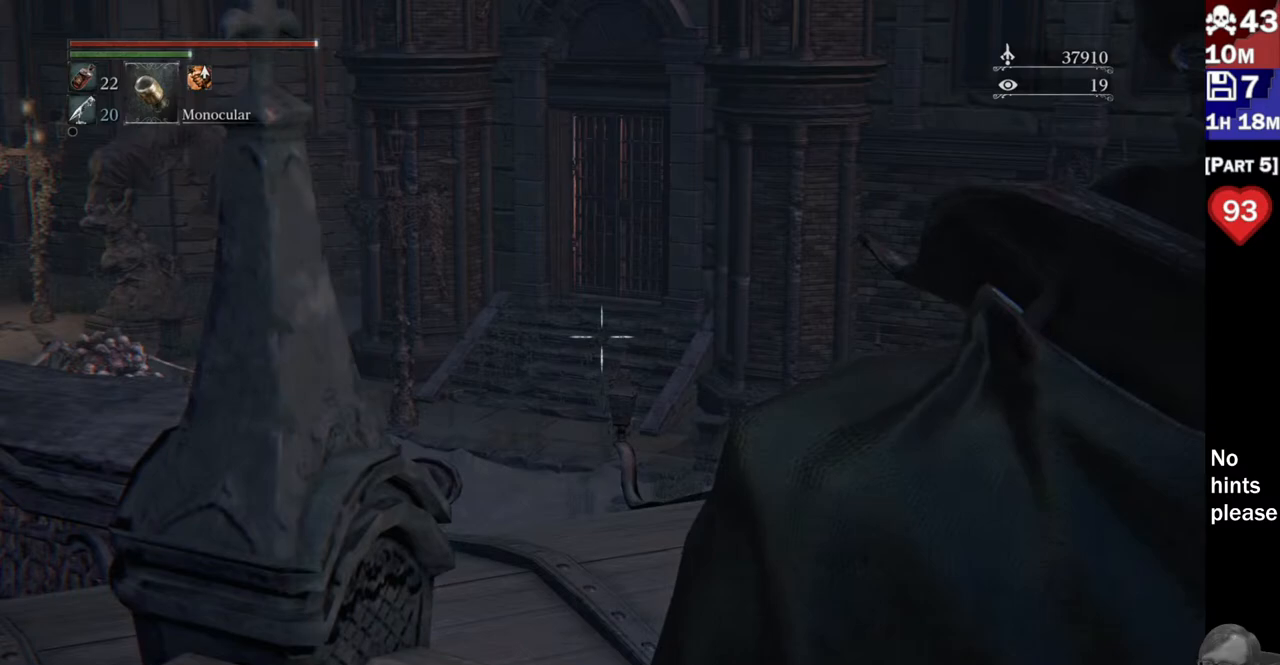
{"dt_ms": 500, "buttons": [], "left_stick": "center", "right_stick": "up-right", "button_events": []}
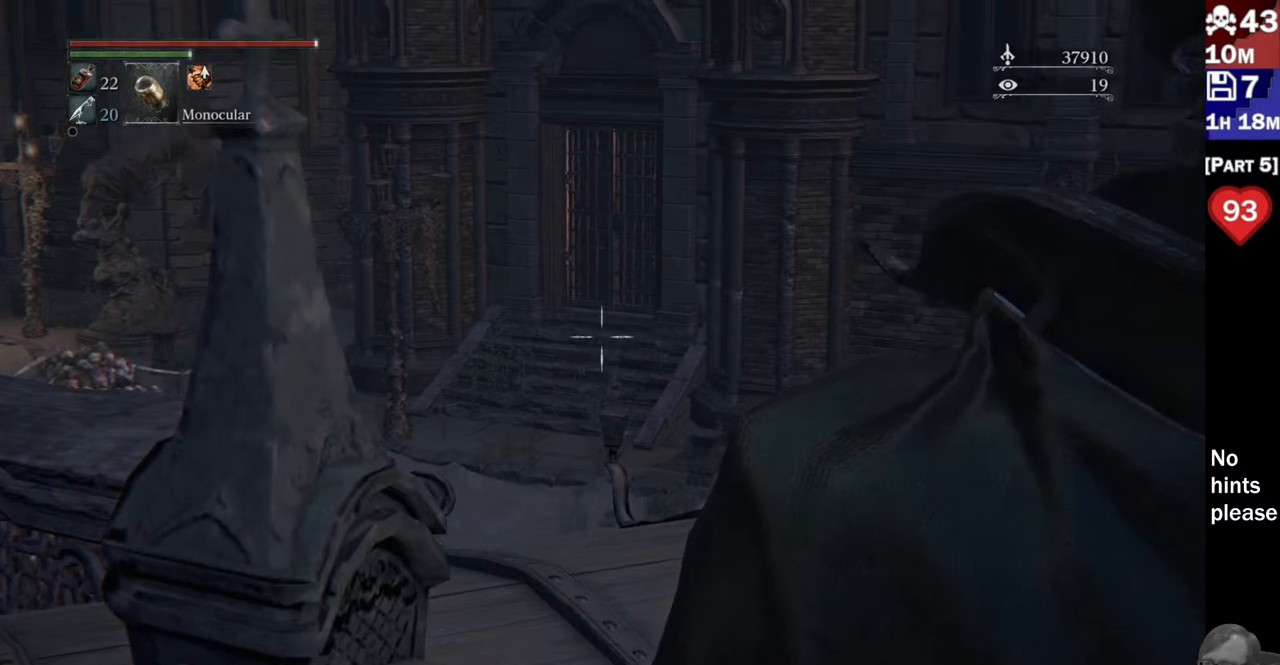
{"dt_ms": 500, "buttons": [], "left_stick": "center", "right_stick": "left", "button_events": []}
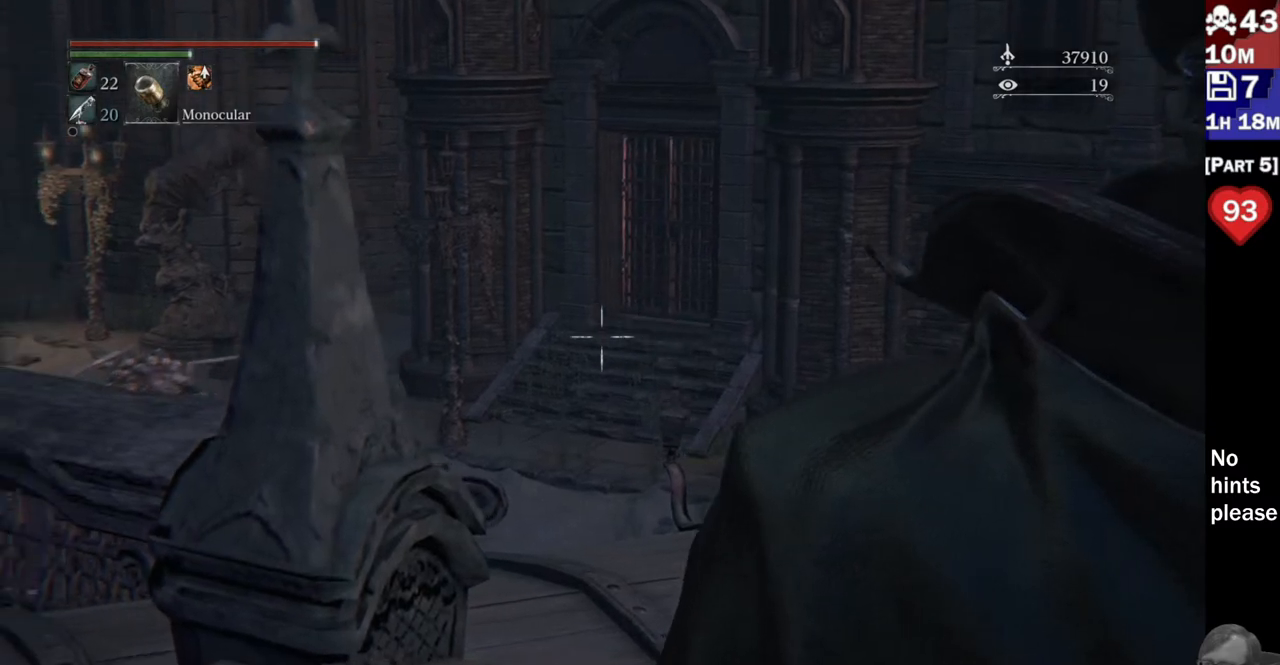
{"dt_ms": 500, "buttons": [], "left_stick": "center", "right_stick": "center", "button_events": [[200, "SQUARE", "down"], [333, "SQUARE", "up"]]}
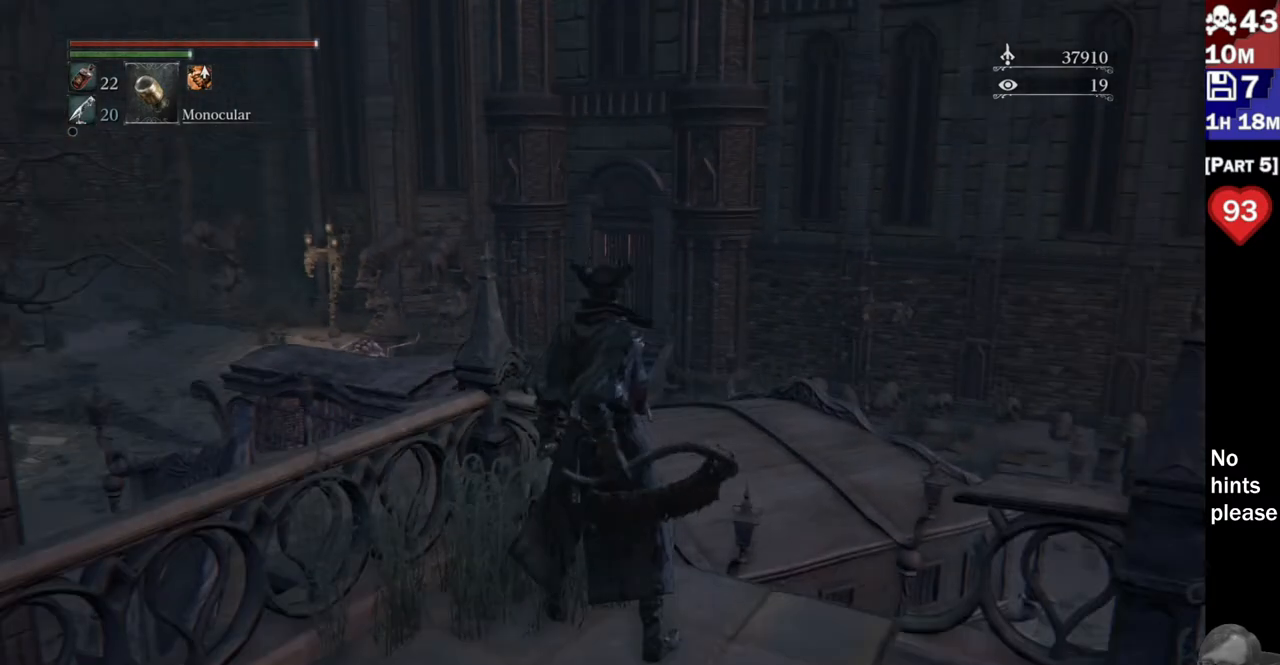
{"dt_ms": 500, "buttons": [], "left_stick": "center", "right_stick": "left", "button_events": []}
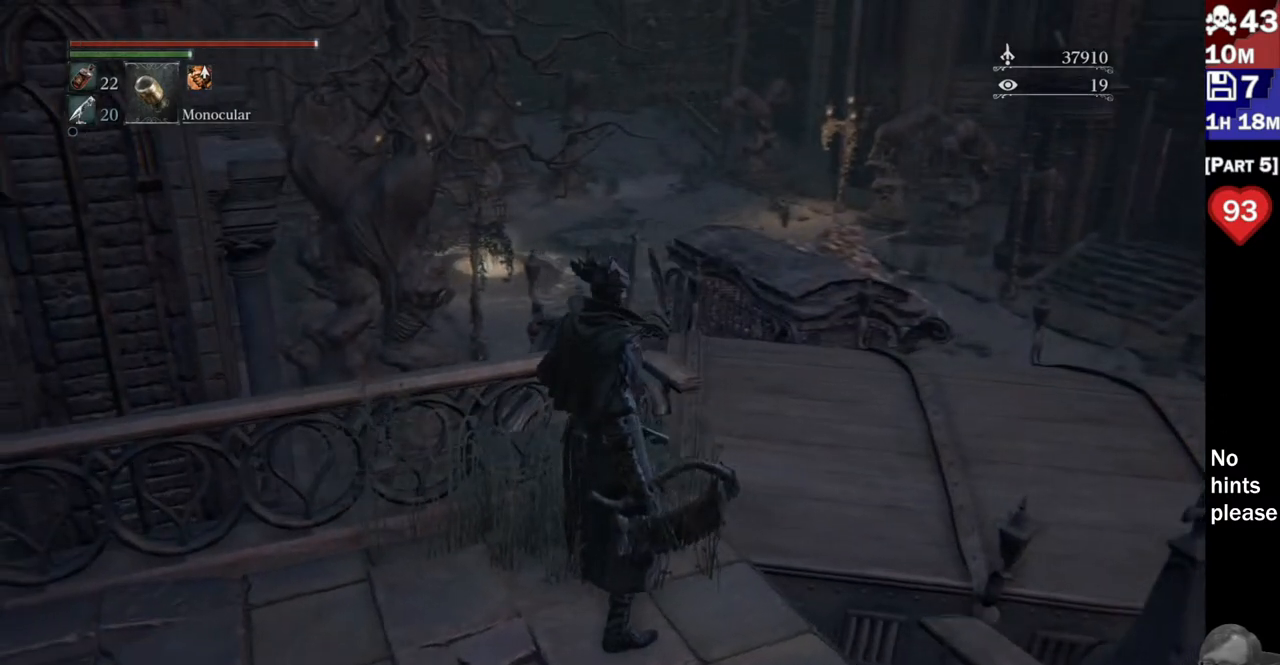
{"dt_ms": 500, "buttons": [], "left_stick": "center", "right_stick": "left", "button_events": []}
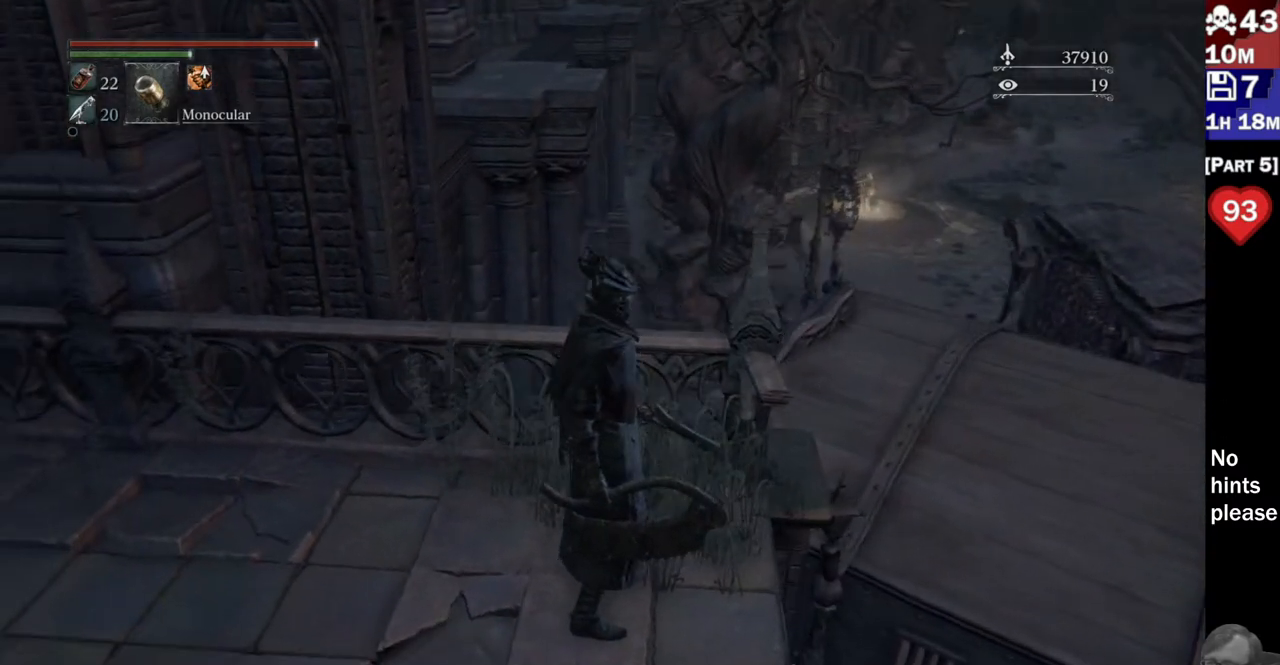
{"dt_ms": 500, "buttons": [], "left_stick": "center", "right_stick": "up-left", "button_events": []}
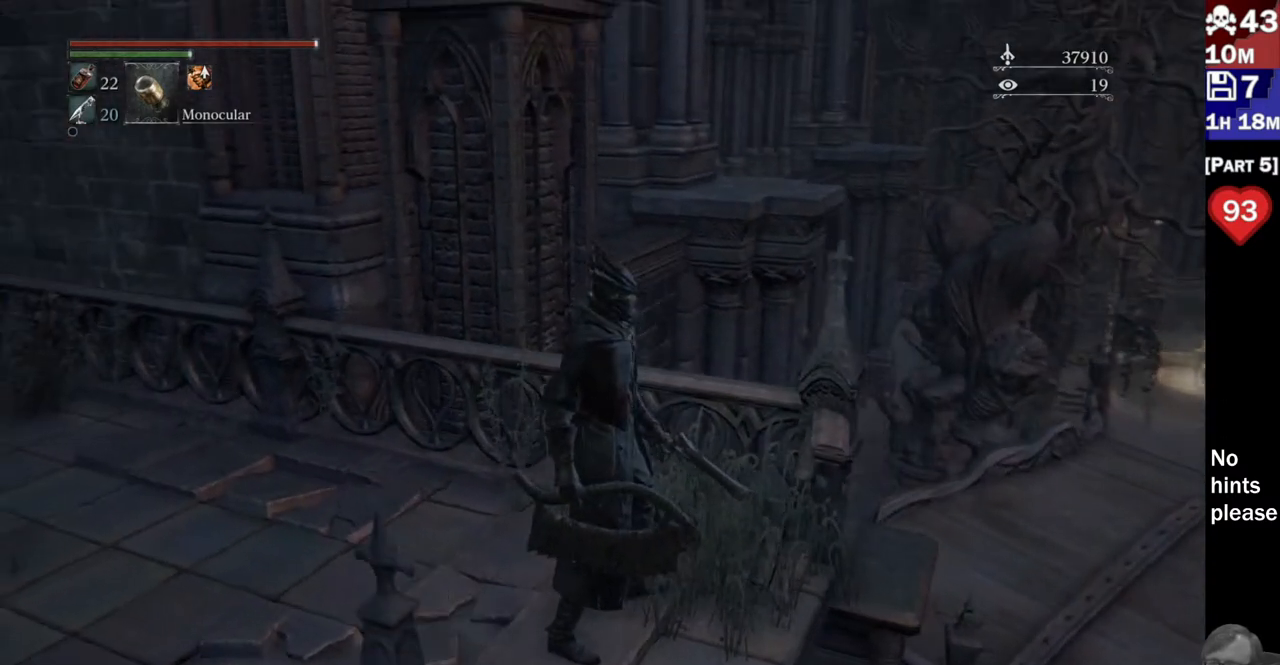
{"dt_ms": 500, "buttons": [], "left_stick": "center", "right_stick": "down-right", "button_events": []}
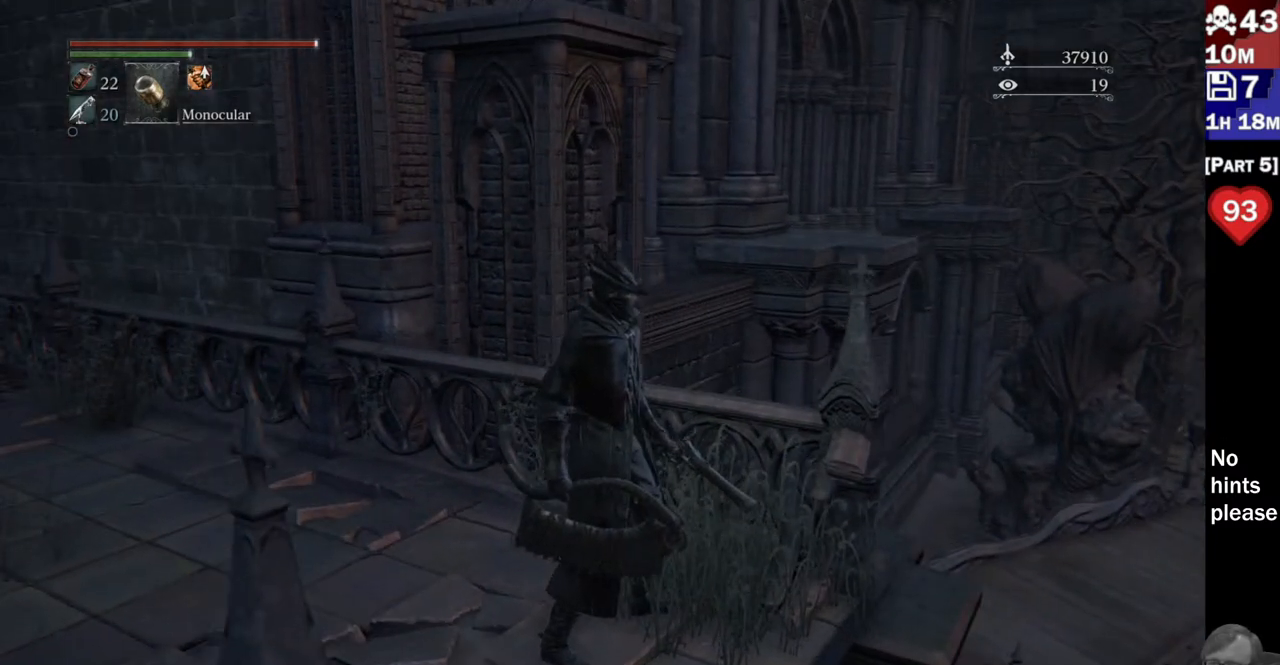
{"dt_ms": 500, "buttons": [], "left_stick": "center", "right_stick": "right", "button_events": []}
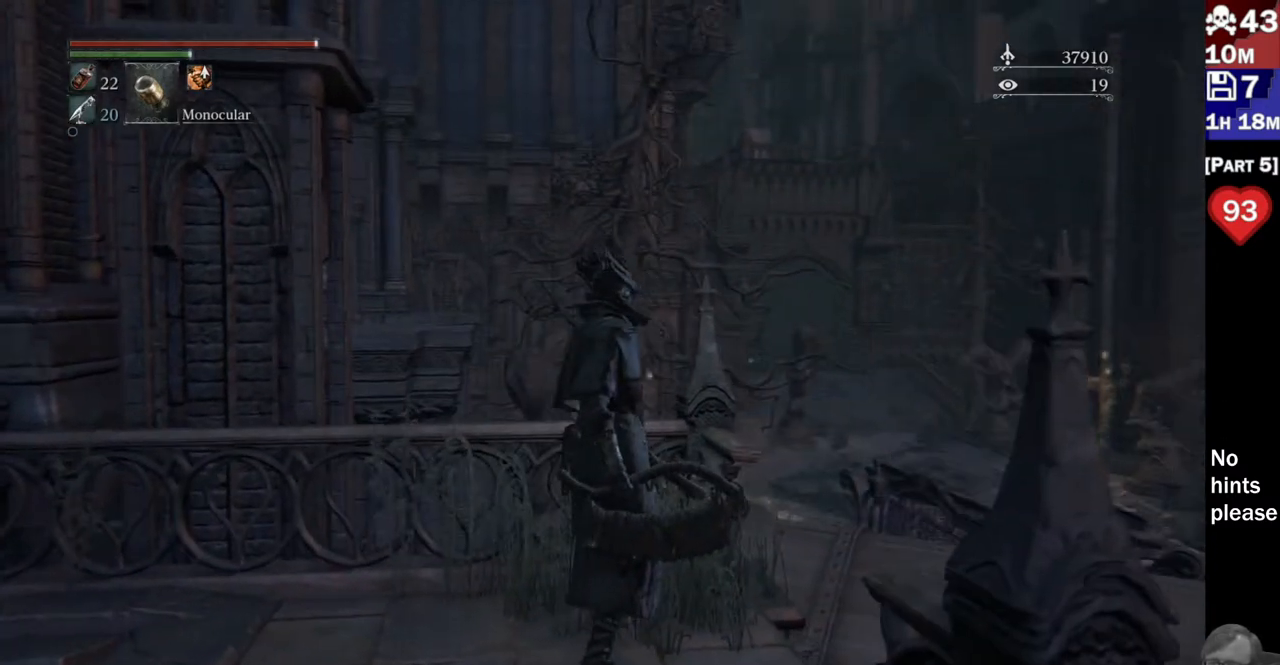
{"dt_ms": 1000, "buttons": [], "left_stick": "center", "right_stick": "center", "button_events": []}
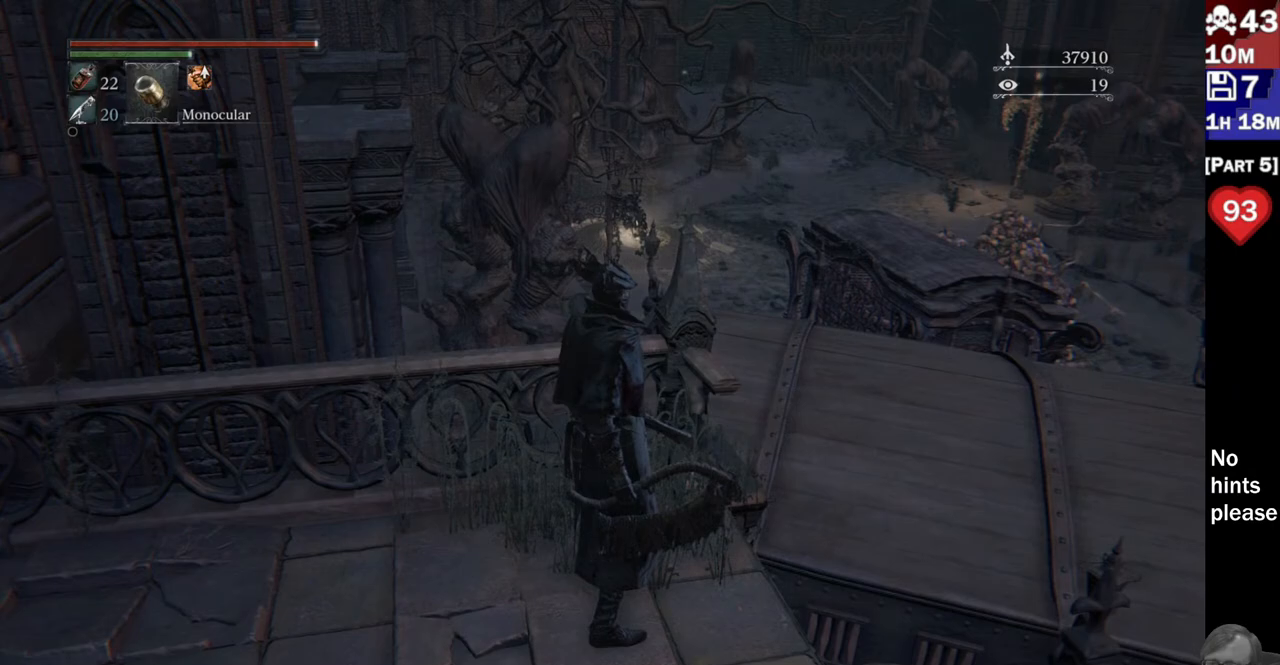
{"dt_ms": 1000, "buttons": [], "left_stick": "center", "right_stick": "center", "button_events": []}